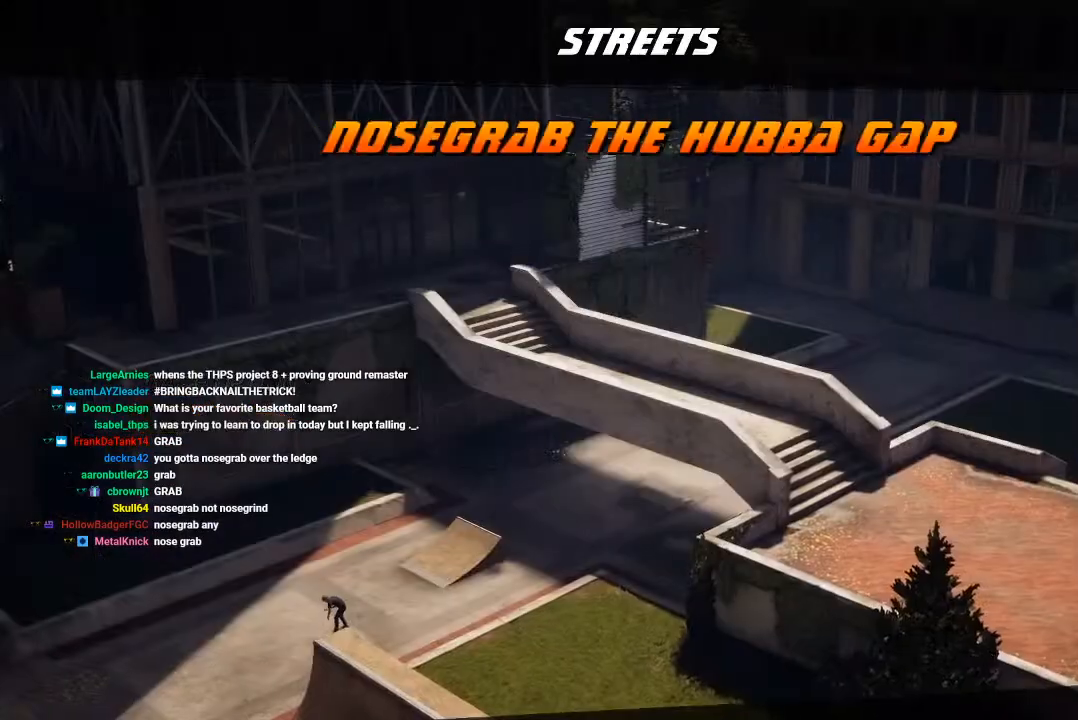
Gameplay with a controller (PlayStation layout); each line is a JSON object with the inputs held at the frame after it. "events" lists button and stick changes between this image and that frame as [ms after this image, input, new state], when the widget could be followed in between.
{"buttons": [], "left_stick": "center", "right_stick": "center", "events": []}
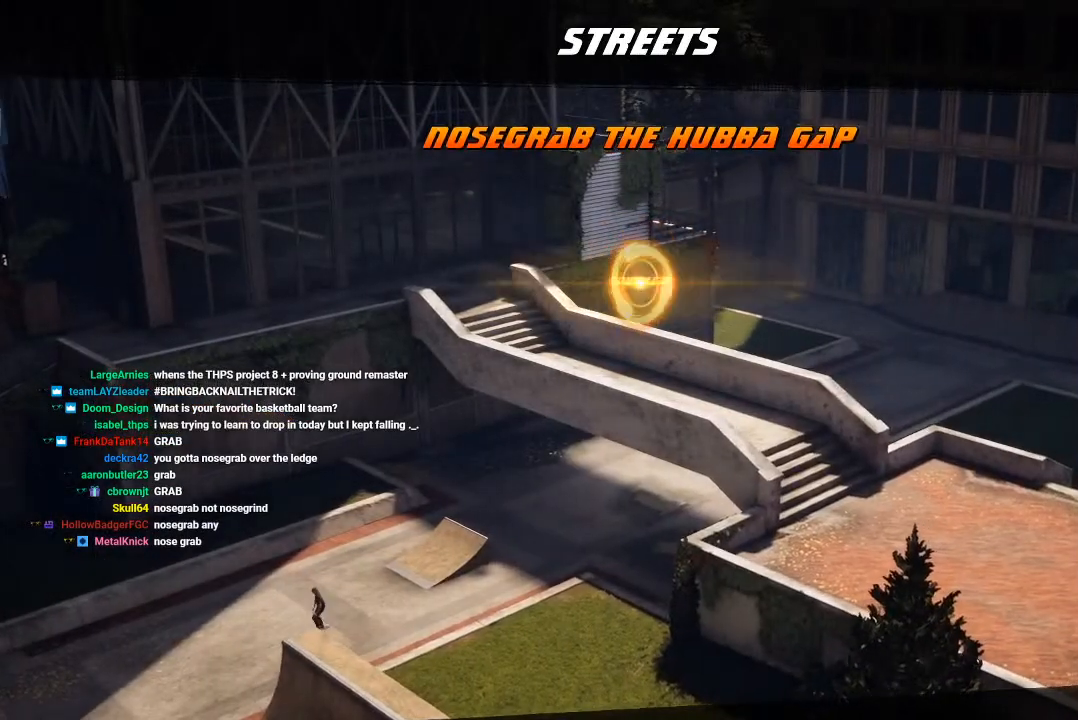
{"buttons": [], "left_stick": "center", "right_stick": "center", "events": [[200, "CROSS", "down"], [333, "CROSS", "up"]]}
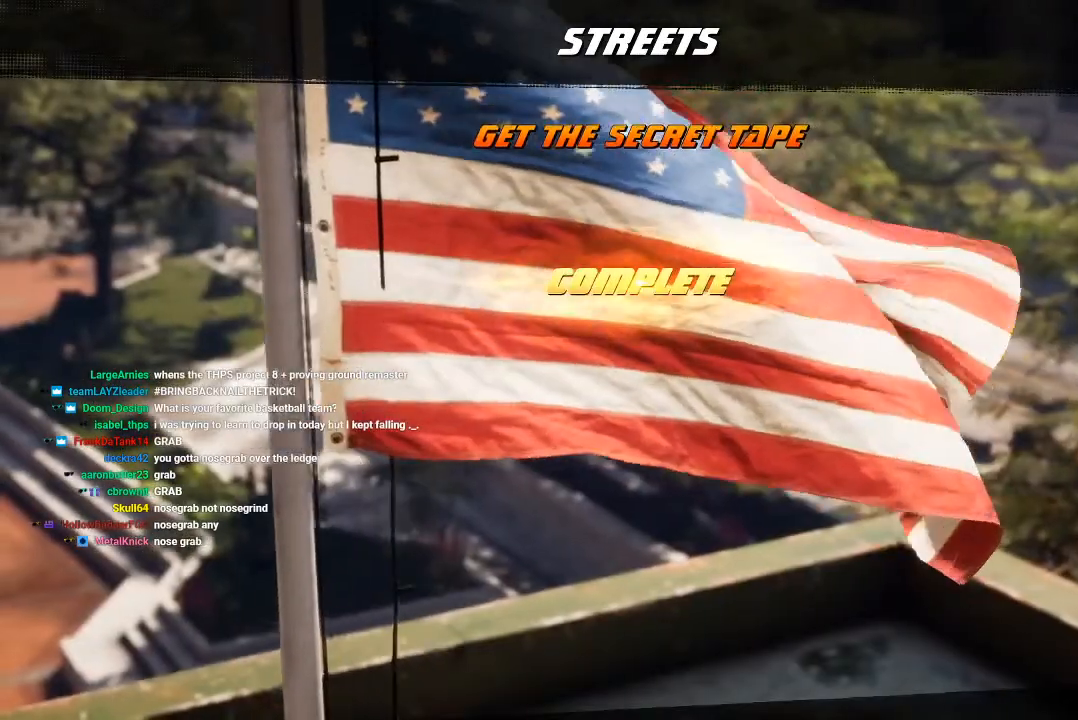
{"buttons": [], "left_stick": "center", "right_stick": "center", "events": [[367, "CROSS", "down"], [500, "CROSS", "up"]]}
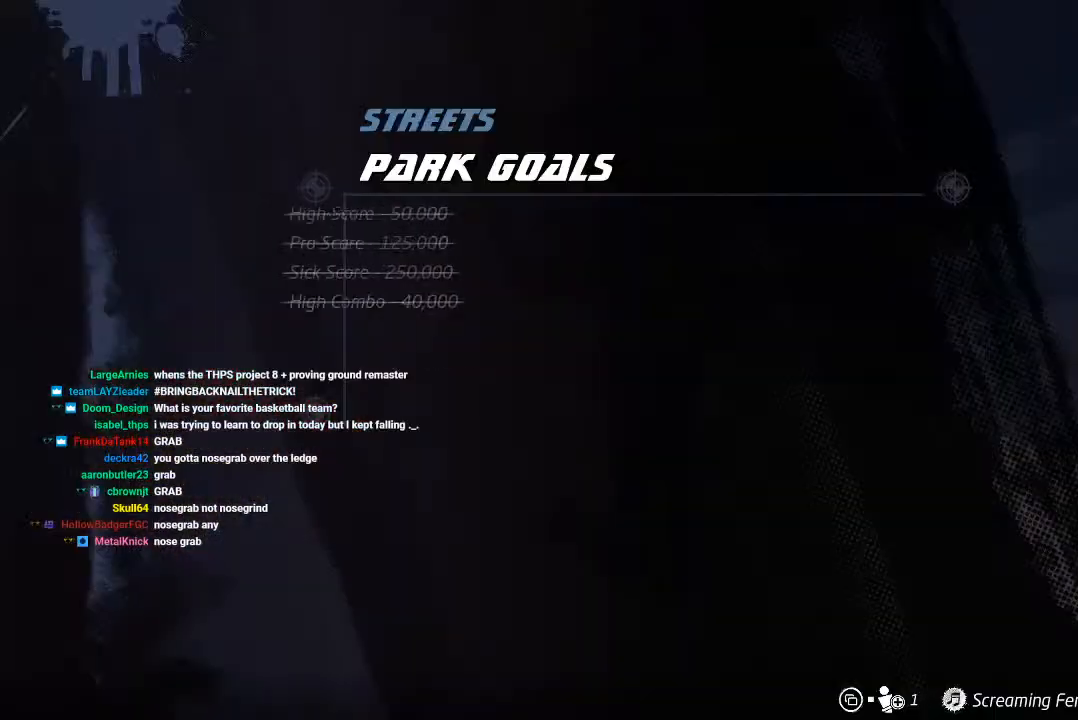
{"buttons": [], "left_stick": "center", "right_stick": "center", "events": []}
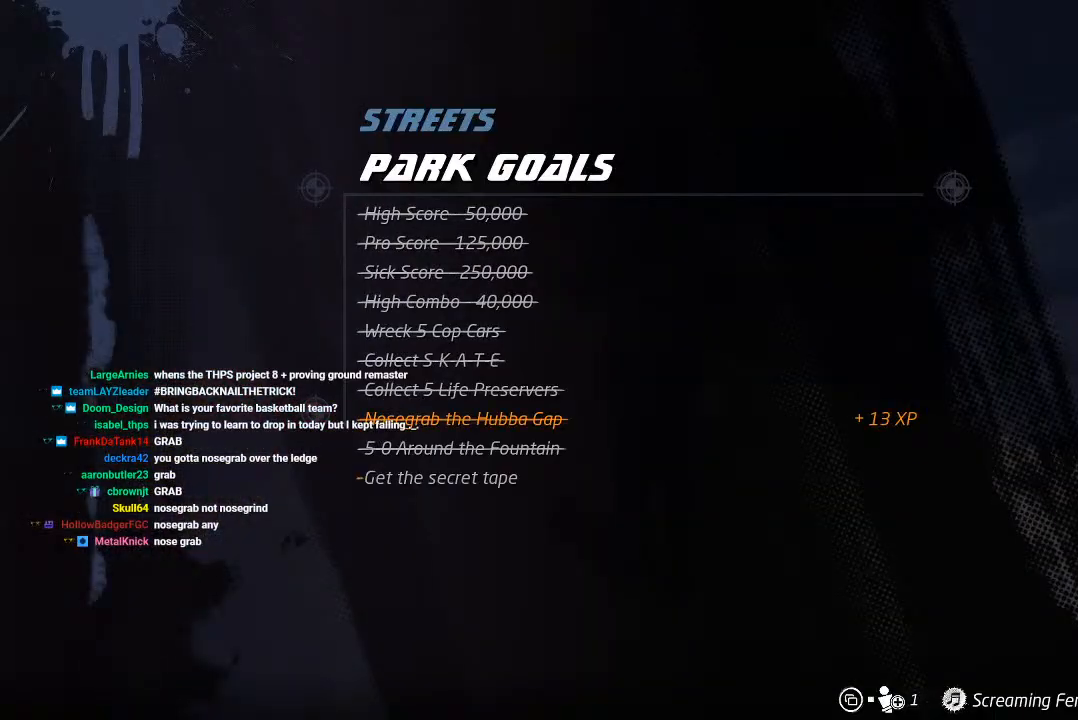
{"buttons": [], "left_stick": "center", "right_stick": "center", "events": [[150, "CROSS", "down"], [267, "CROSS", "up"]]}
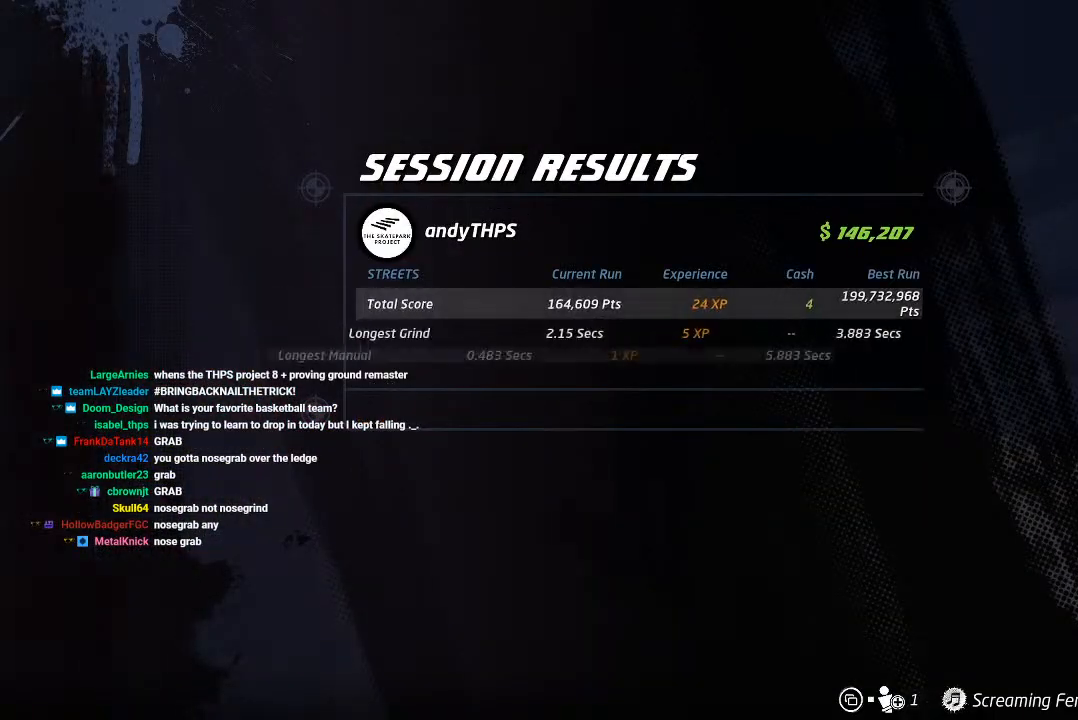
{"buttons": [], "left_stick": "center", "right_stick": "center", "events": [[100, "CROSS", "down"], [217, "CROSS", "up"]]}
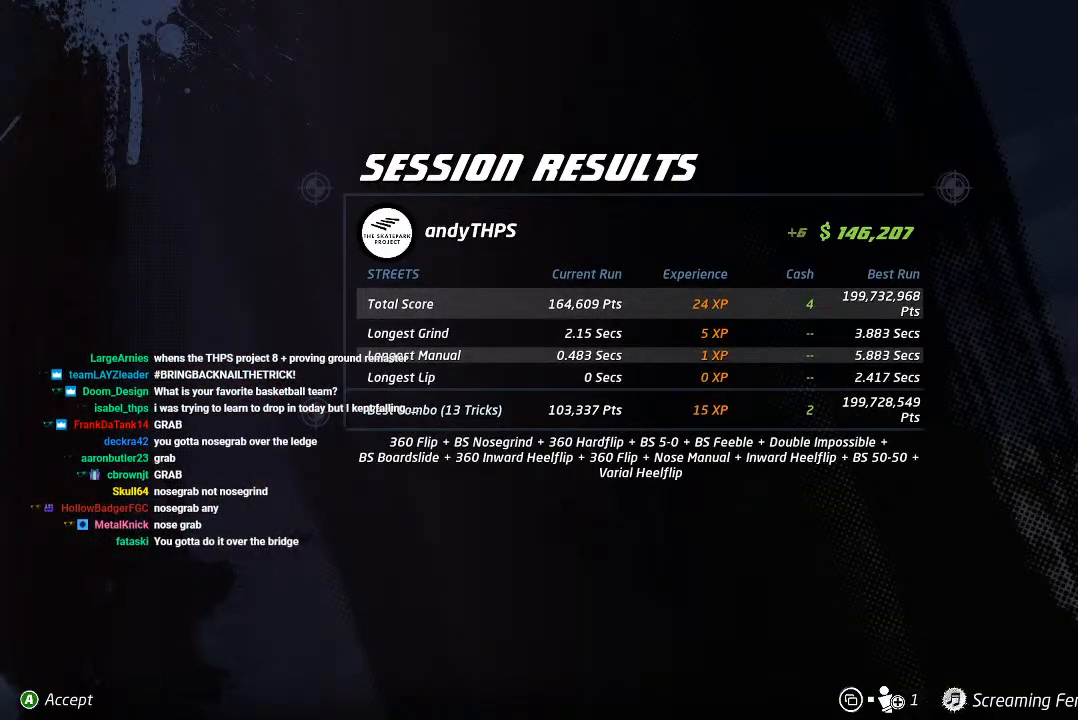
{"buttons": [], "left_stick": "center", "right_stick": "center", "events": [[67, "CROSS", "down"], [217, "CROSS", "up"]]}
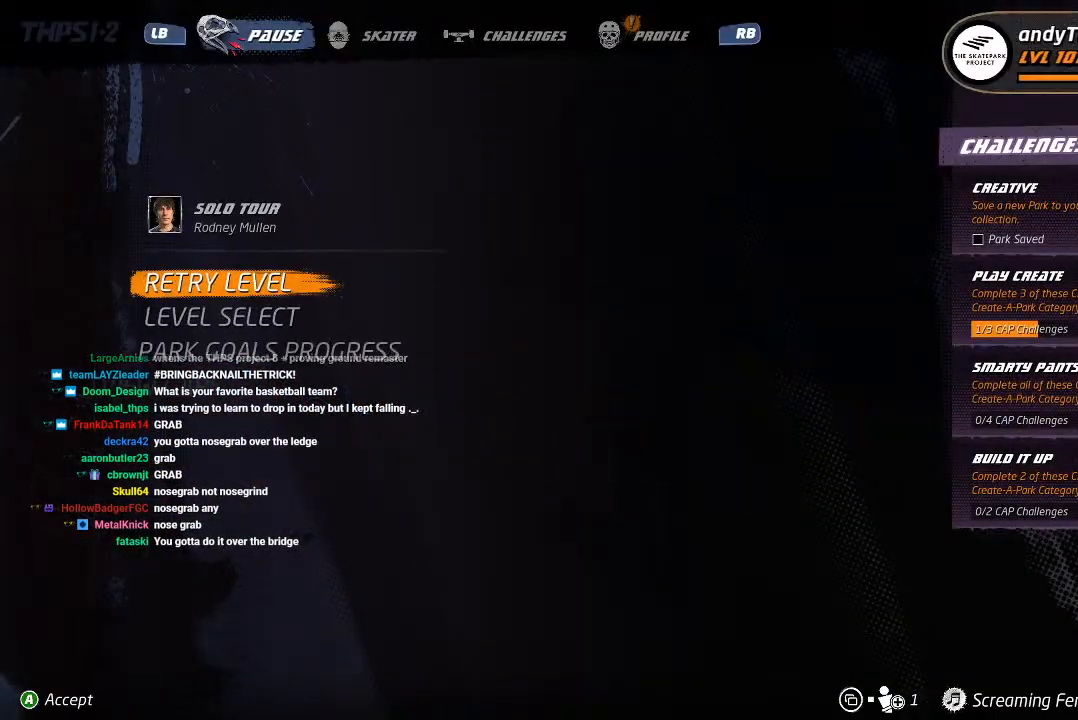
{"buttons": ["DPAD_UP"], "left_stick": "center", "right_stick": "center", "events": [[67, "DPAD_DOWN", "down"], [183, "DPAD_DOWN", "up"], [233, "DPAD_DOWN", "down"], [317, "DPAD_DOWN", "up"], [450, "DPAD_UP", "down"]]}
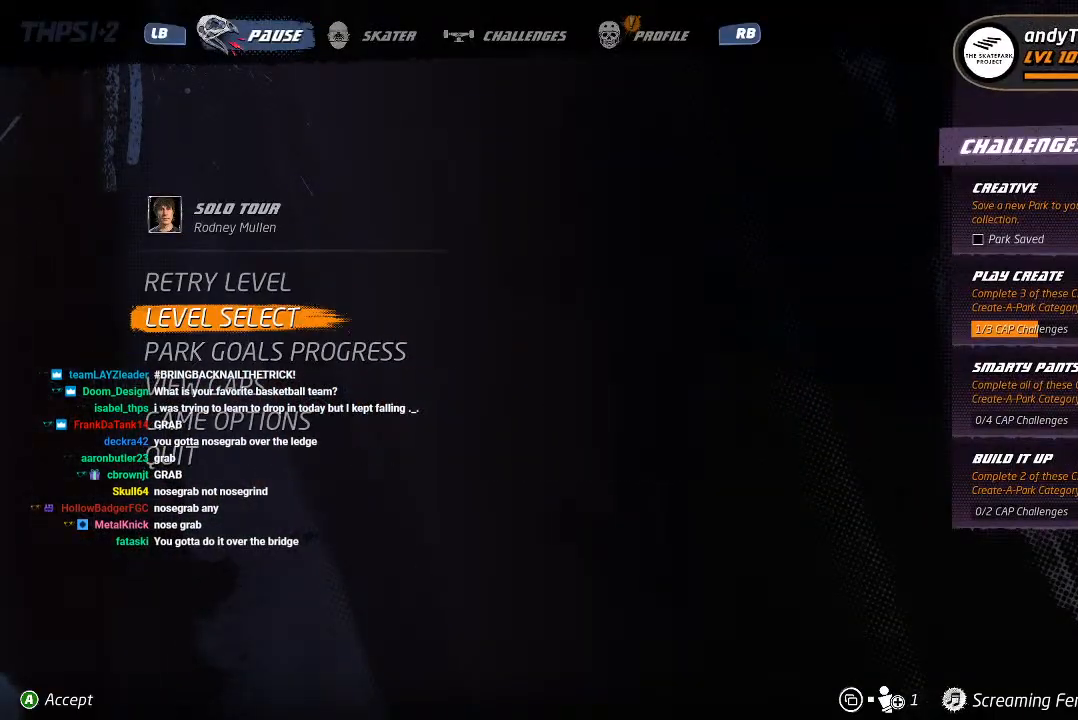
{"buttons": [], "left_stick": "center", "right_stick": "center", "events": [[33, "DPAD_UP", "up"], [100, "CROSS", "down"], [217, "CROSS", "up"]]}
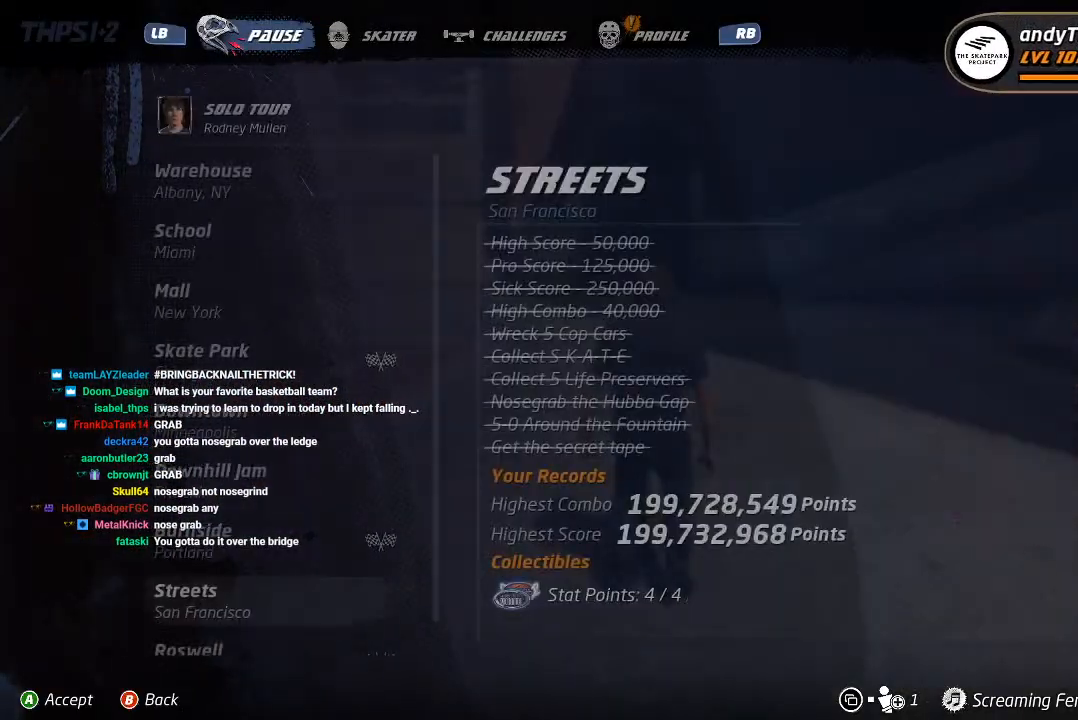
{"buttons": [], "left_stick": "center", "right_stick": "center", "events": []}
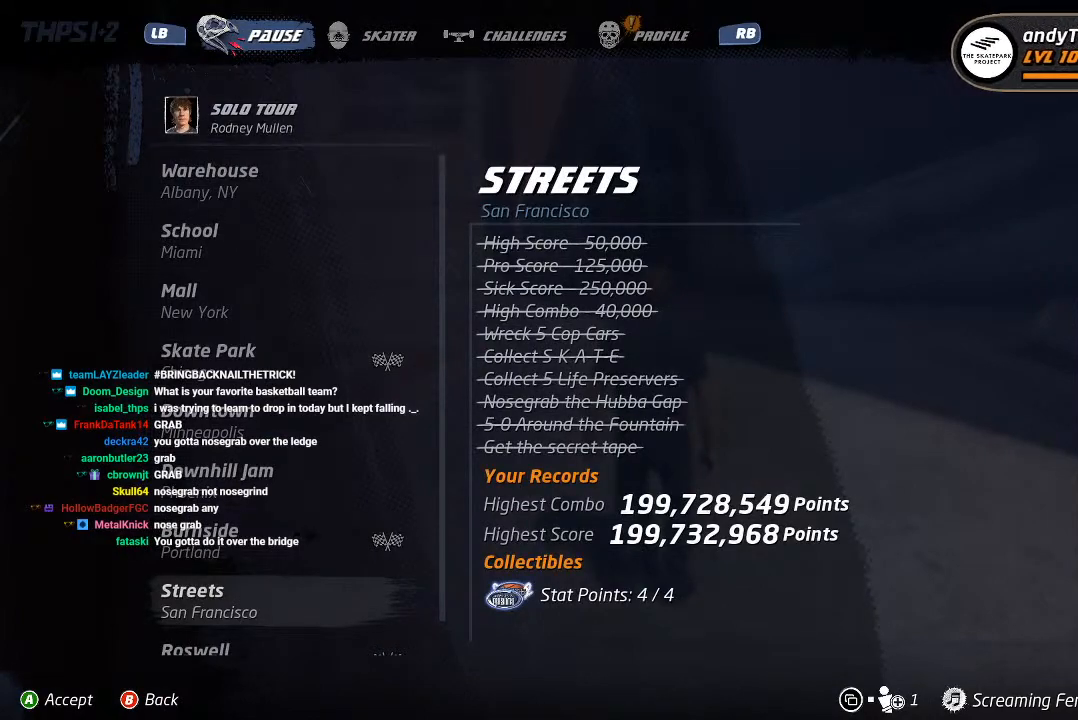
{"buttons": [], "left_stick": "center", "right_stick": "center", "events": []}
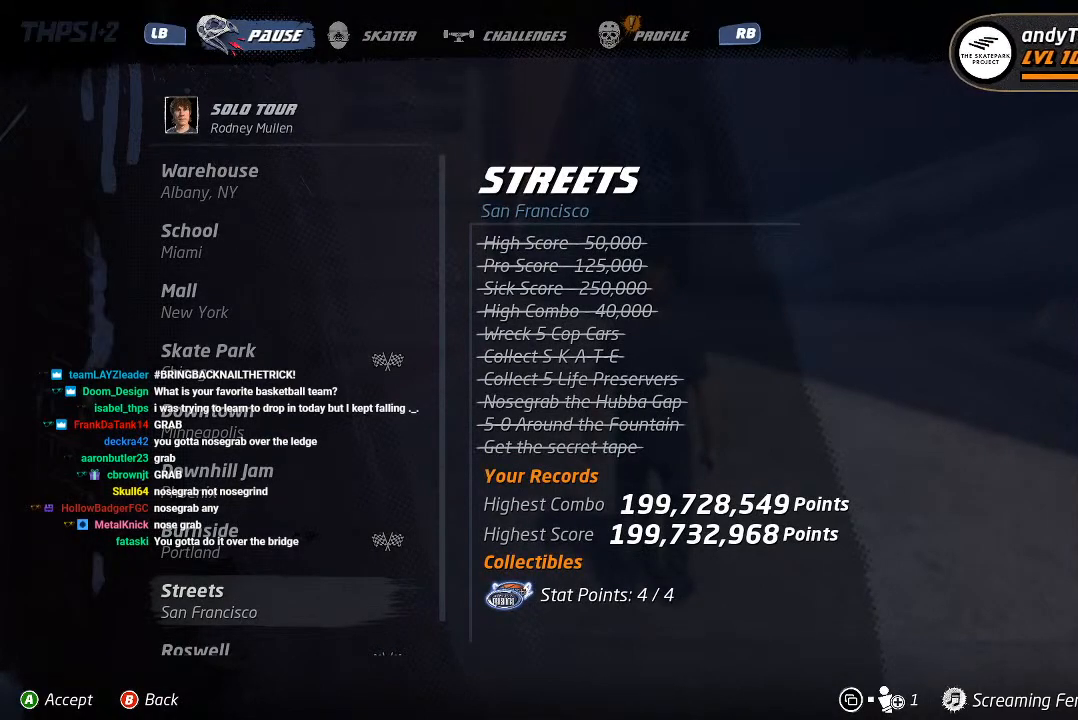
{"buttons": [], "left_stick": "center", "right_stick": "center", "events": []}
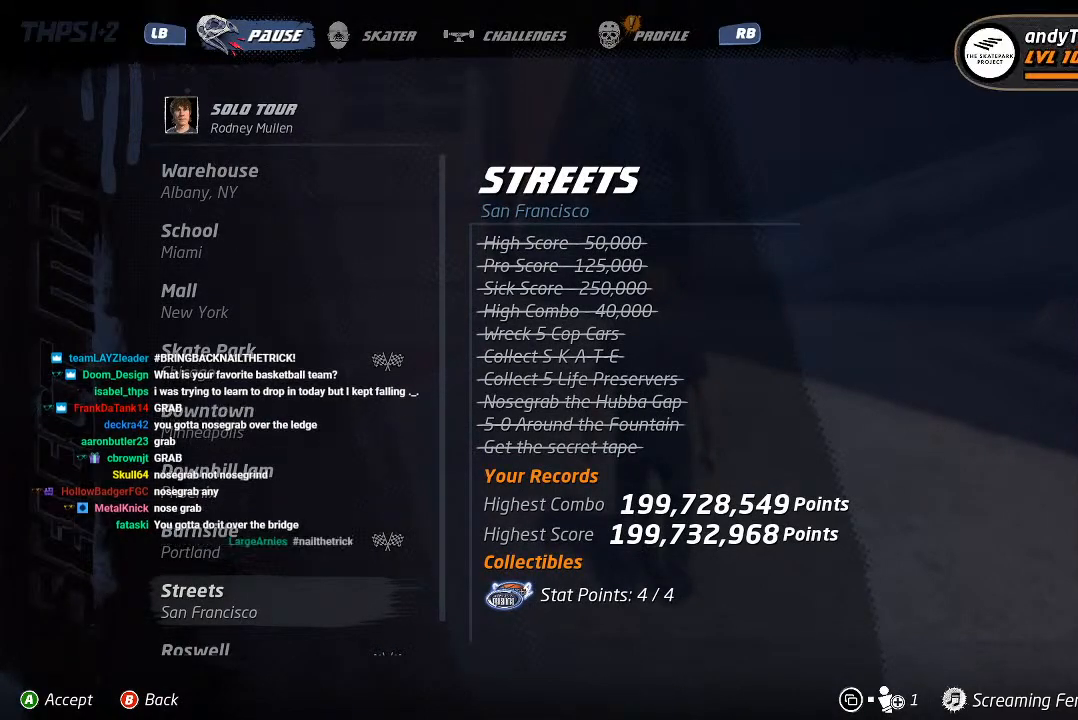
{"buttons": [], "left_stick": "center", "right_stick": "center", "events": []}
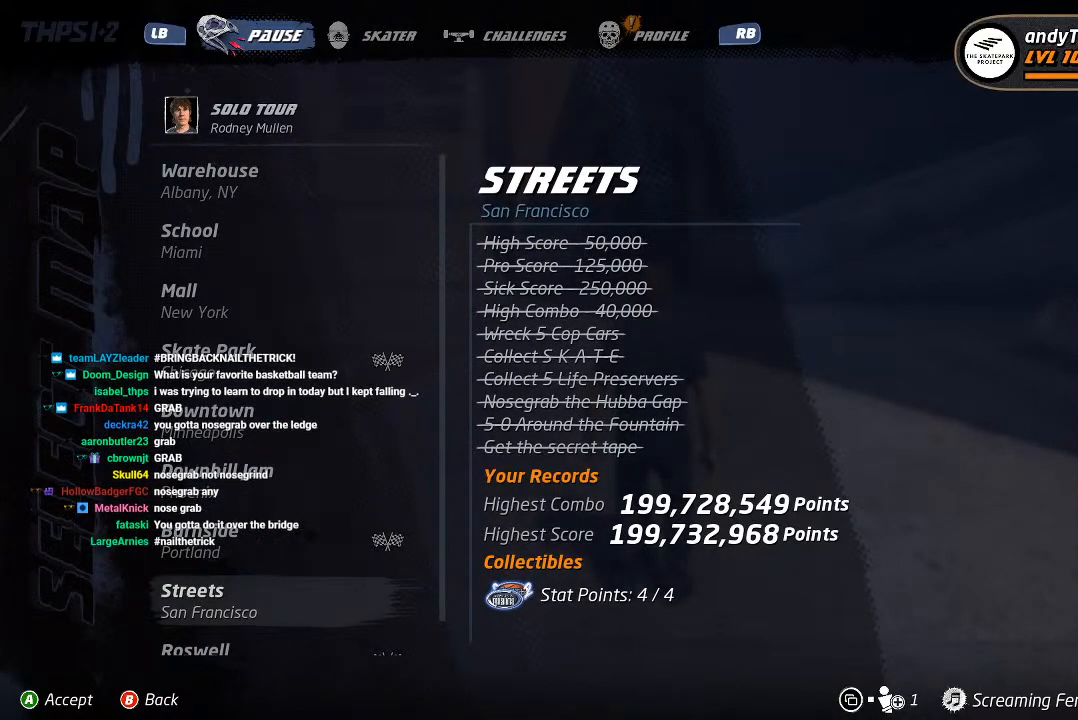
{"buttons": [], "left_stick": "center", "right_stick": "center", "events": [[217, "DPAD_DOWN", "down"], [367, "DPAD_DOWN", "up"]]}
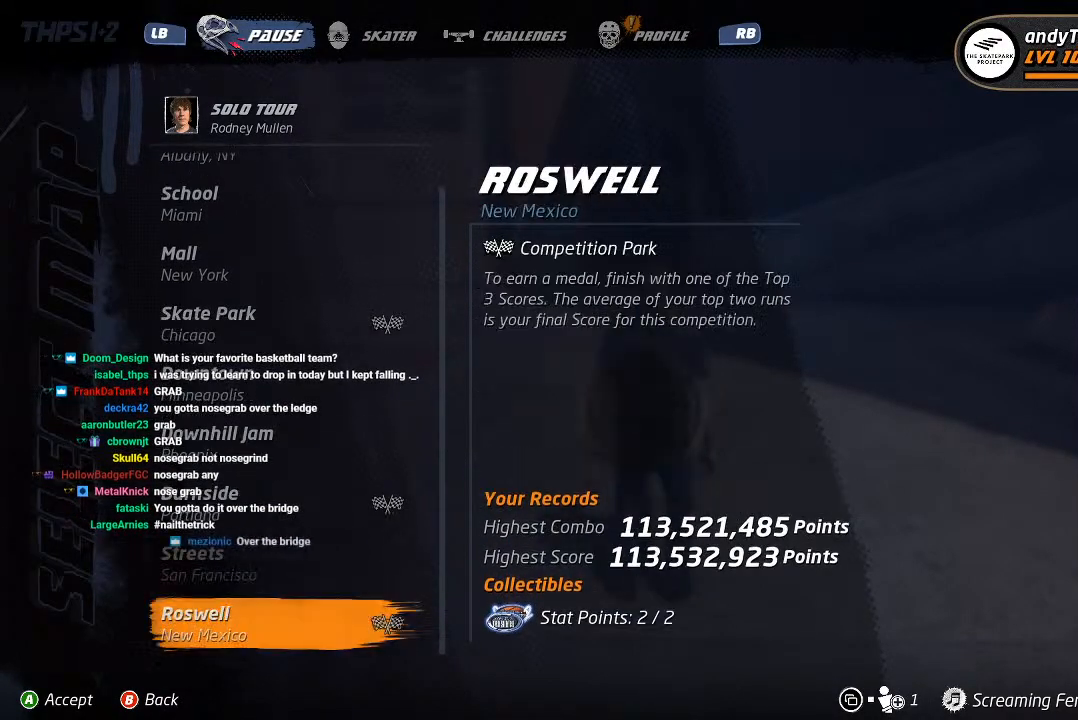
{"buttons": [], "left_stick": "center", "right_stick": "center", "events": [[250, "CROSS", "down"], [350, "CROSS", "up"]]}
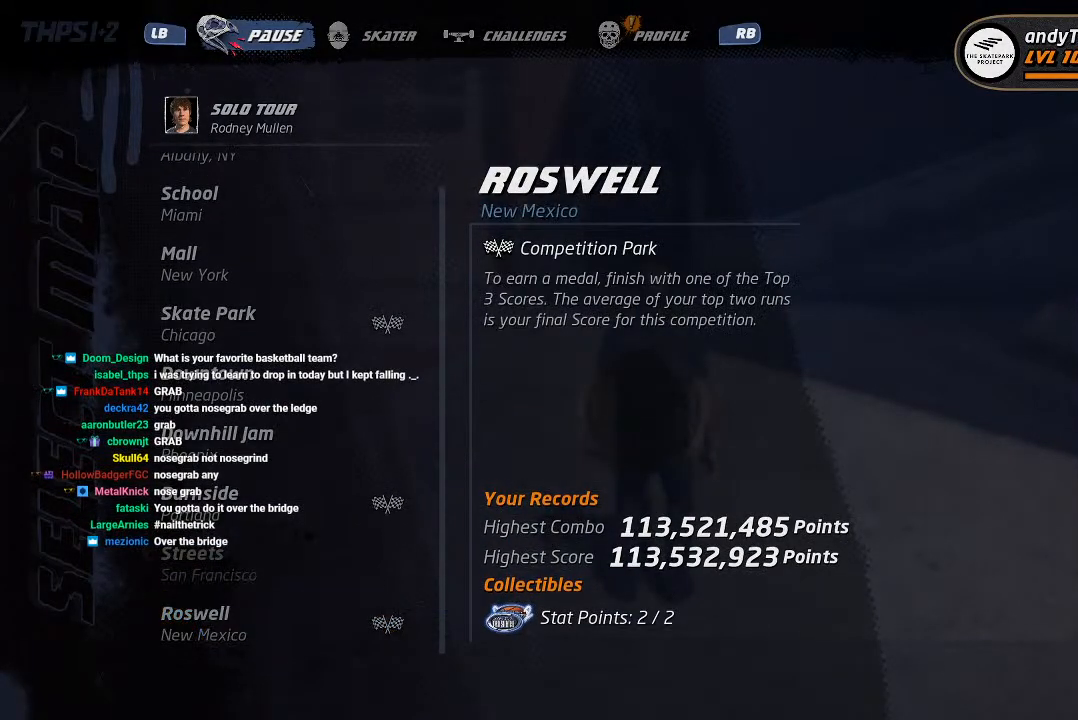
{"buttons": [], "left_stick": "center", "right_stick": "center", "events": []}
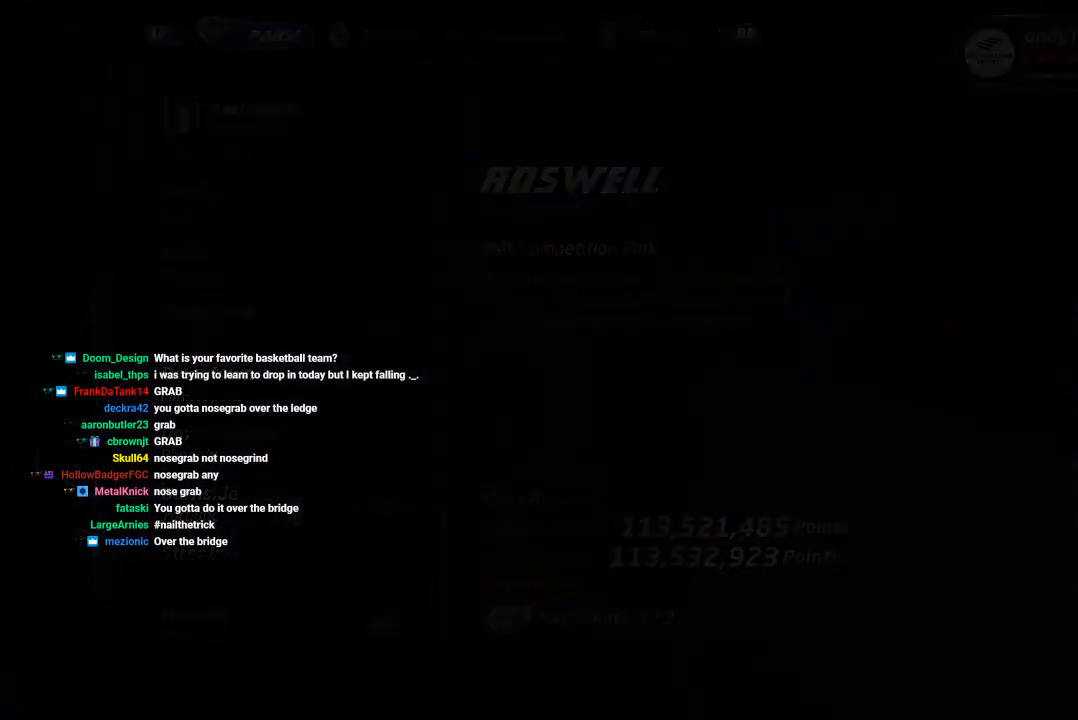
{"buttons": [], "left_stick": "center", "right_stick": "center", "events": []}
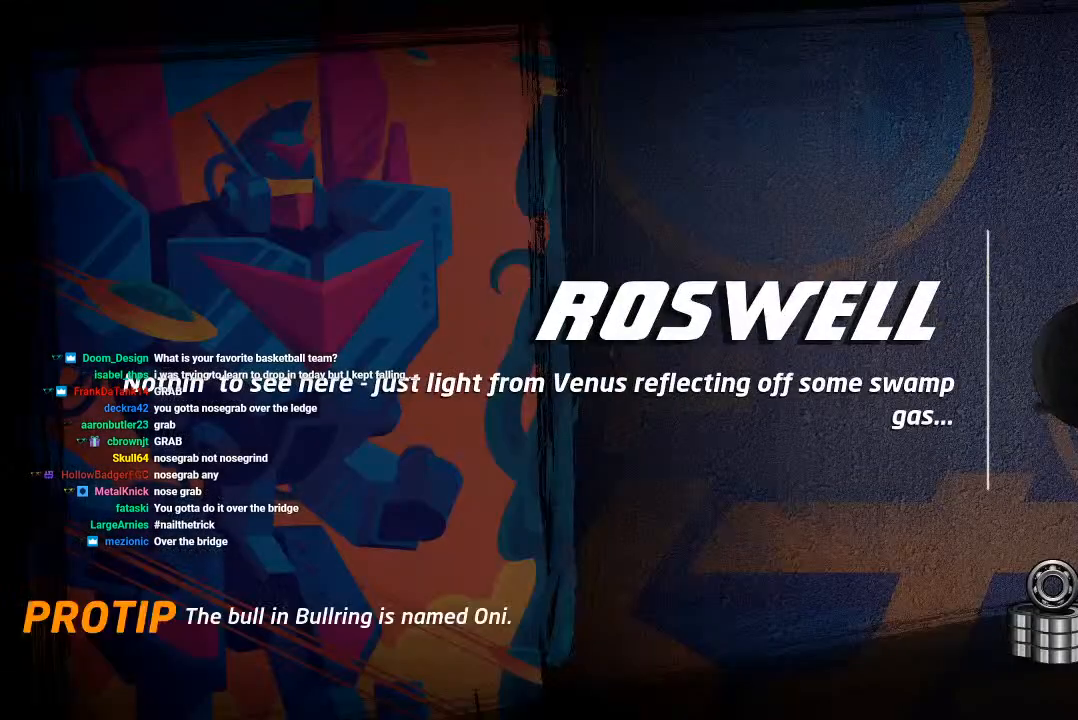
{"buttons": [], "left_stick": "center", "right_stick": "center", "events": []}
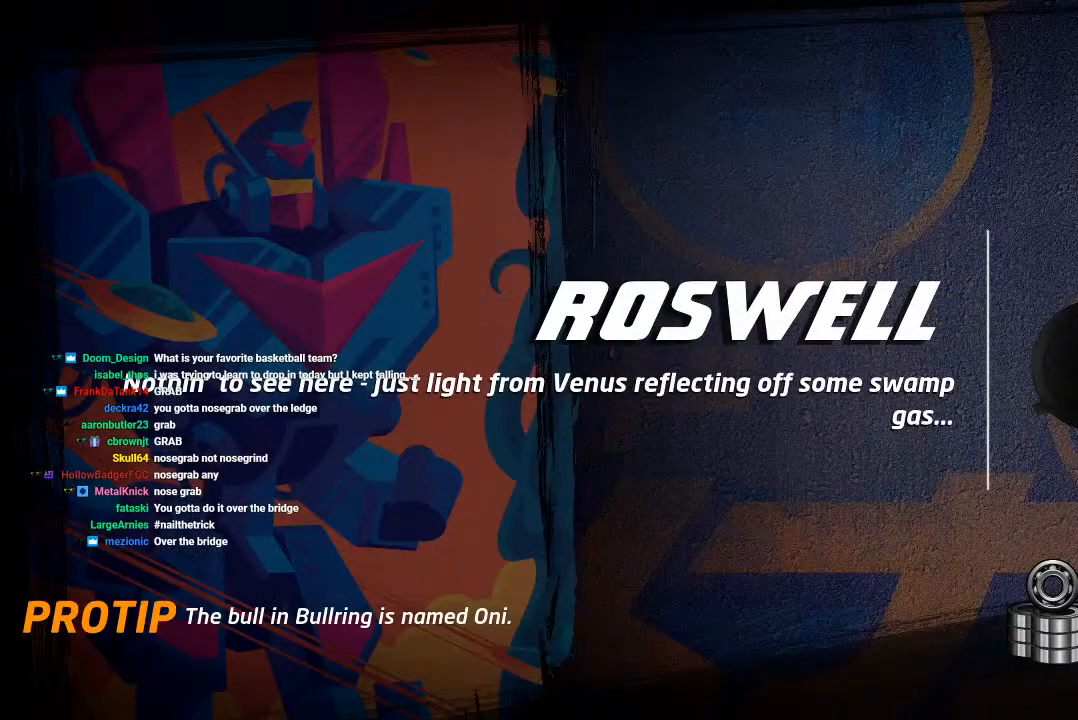
{"buttons": [], "left_stick": "center", "right_stick": "center", "events": []}